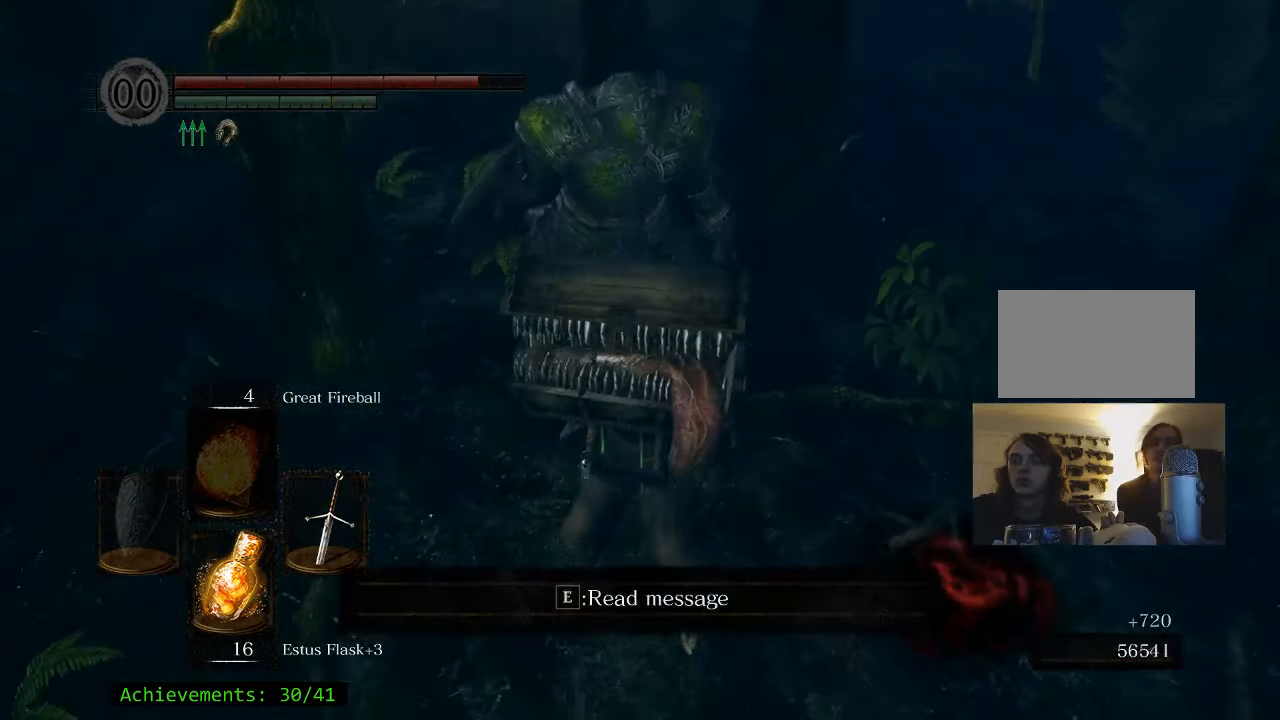
Gameplay with keyboard and mouse; each line is a JSON object with the keys and mouse buttons held at the frame after it. "events" lists presses ("down") and releases ("up") of "1", "2", "3", "4", "5", "a", "alt", "c", "caps_lock", "ctrl", "d", "e", "f", "g", "q", "r", "s", "shift", "space", "t", "tab", "v", "w", "x", "z" and "mouse_wheel_up" between this image and that frame as [ms after this image, input, new state], when the widget could be followed in between. "mouse_wheel_up" = the "wheel_up" button of the "mouse" list. No other keys are recorded. Not read: mouse_move.
{"keys": ["w"], "mouse": [], "events": [[233, "w", "down"]]}
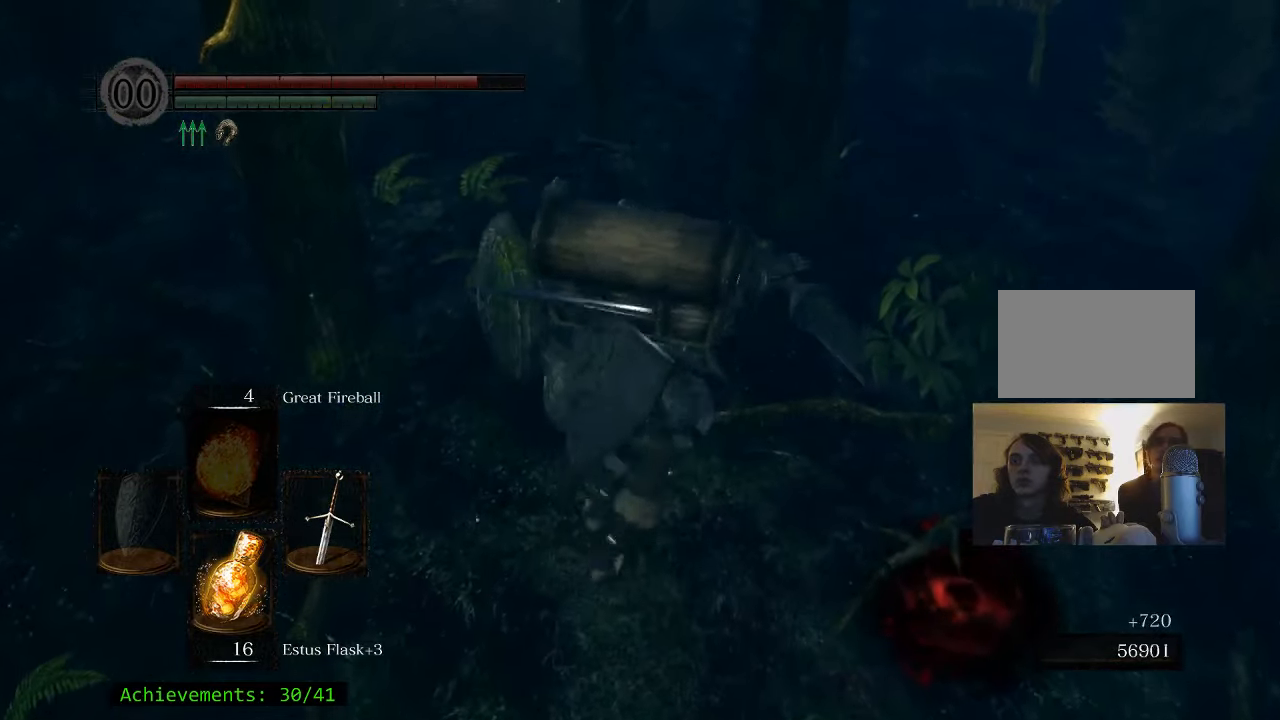
{"keys": ["e", "w"], "mouse": [], "events": [[483, "e", "down"]]}
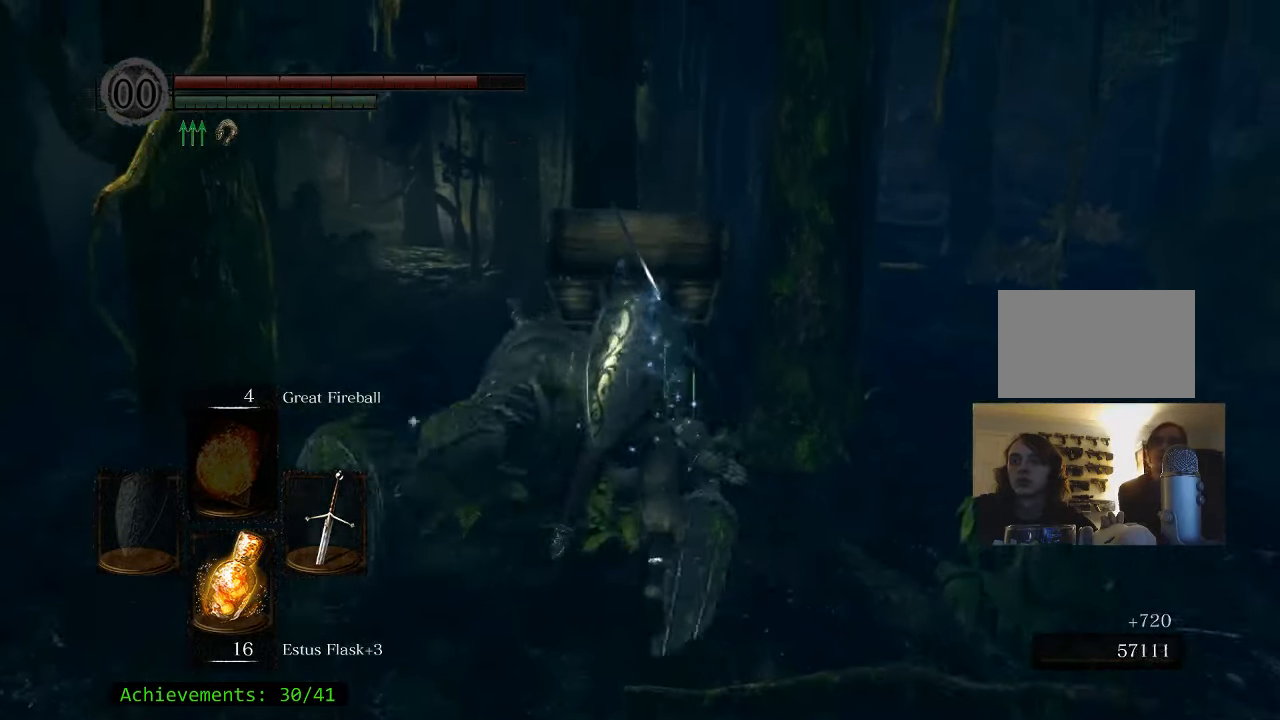
{"keys": ["space", "w"], "mouse": [], "events": [[116, "e", "up"], [450, "space", "down"]]}
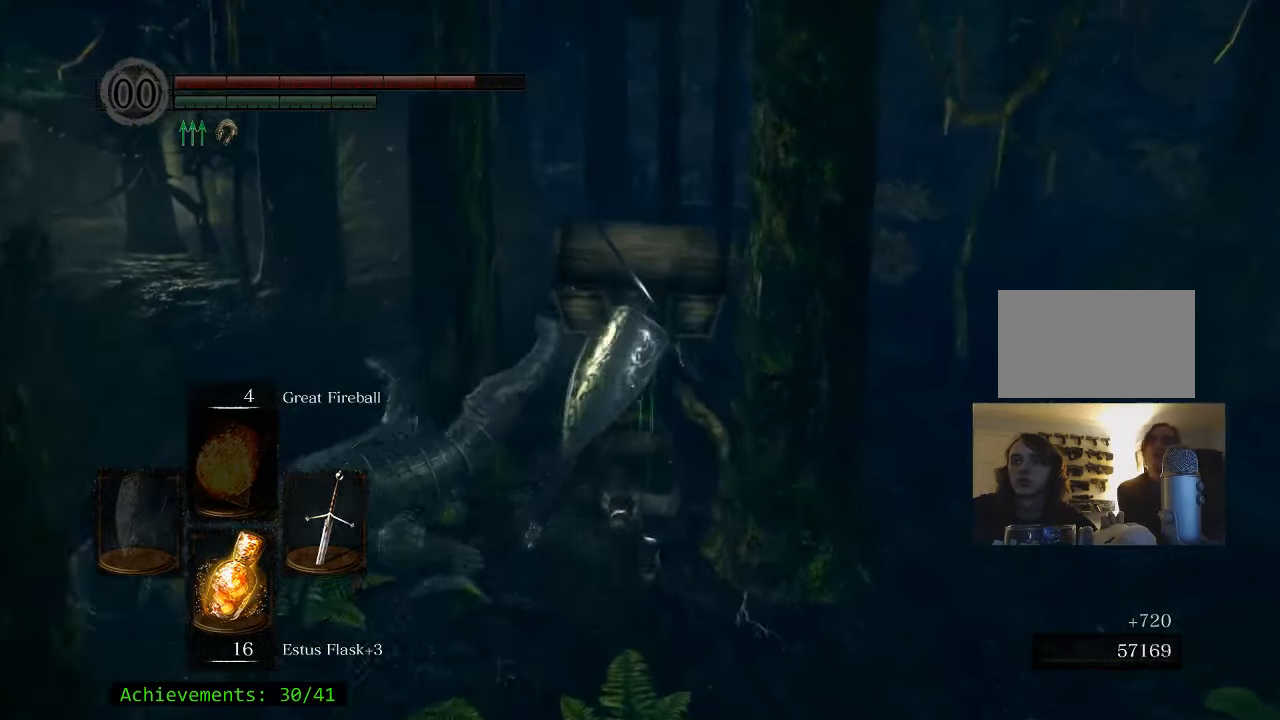
{"keys": ["space", "w"], "mouse": [], "events": []}
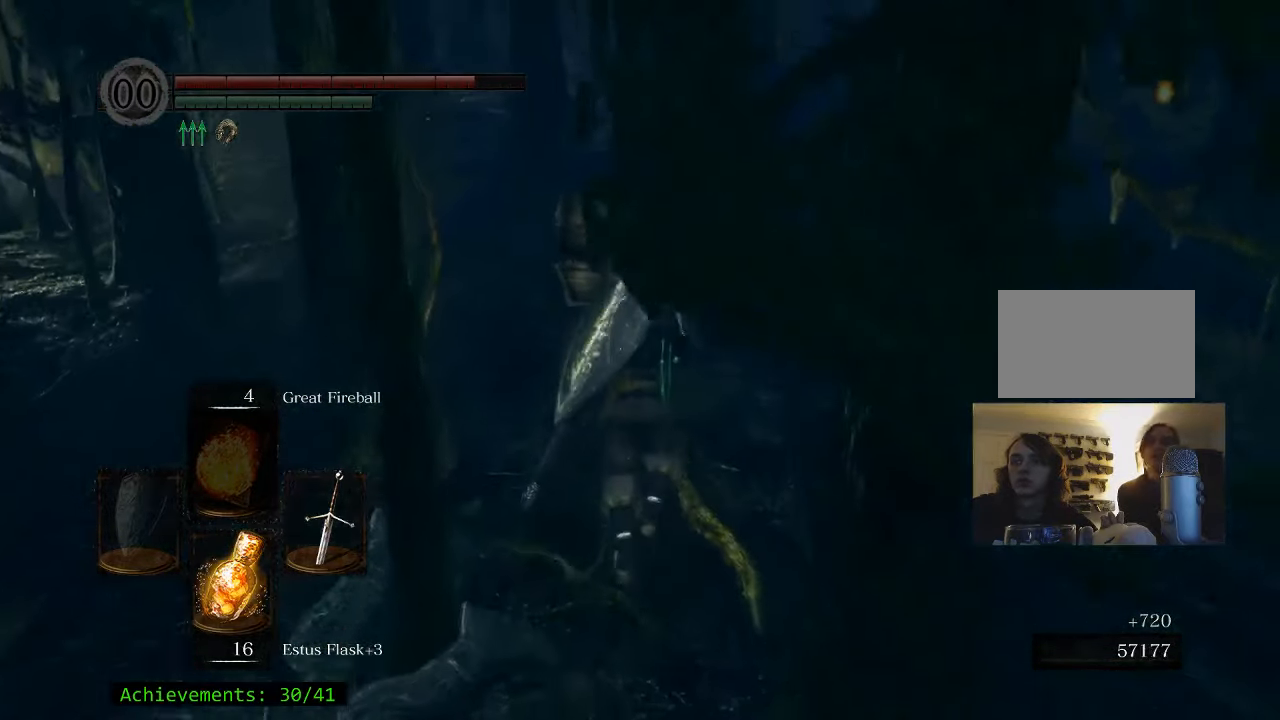
{"keys": ["d", "space", "w"], "mouse": [], "events": [[466, "d", "down"]]}
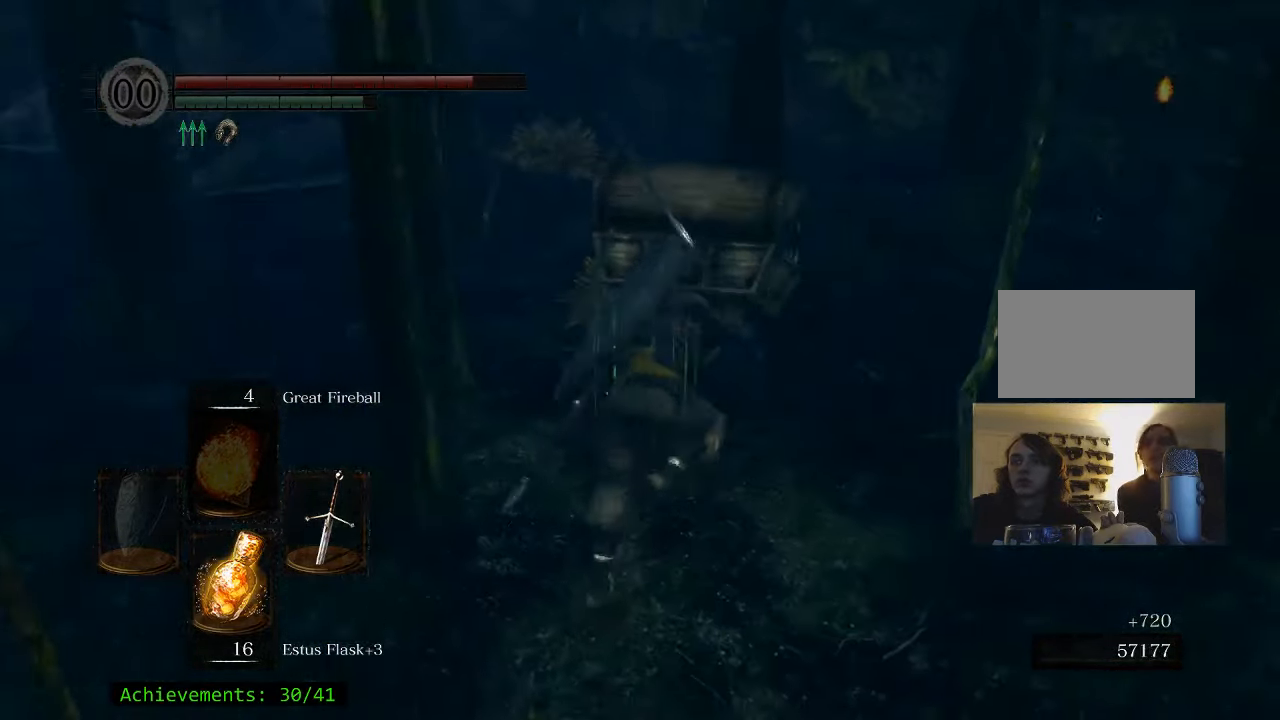
{"keys": ["w"], "mouse": [], "events": [[16, "d", "up"], [400, "space", "up"]]}
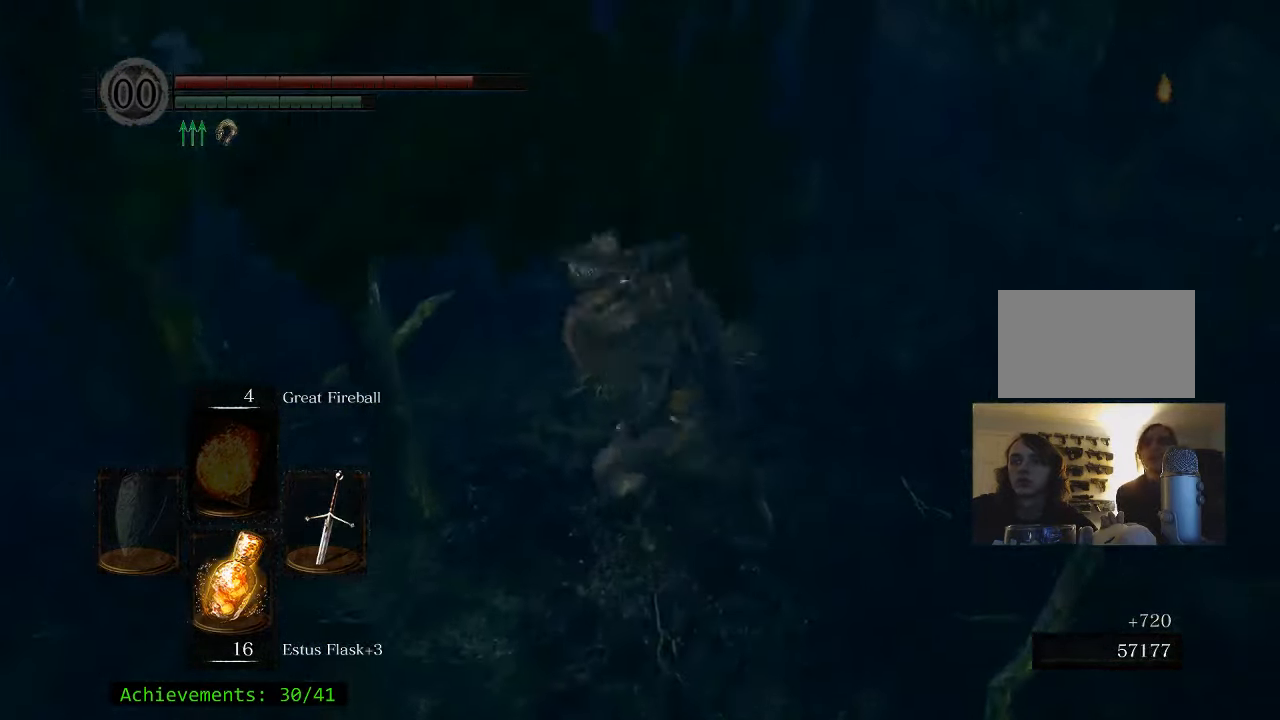
{"keys": [], "mouse": [], "events": [[83, "w", "up"]]}
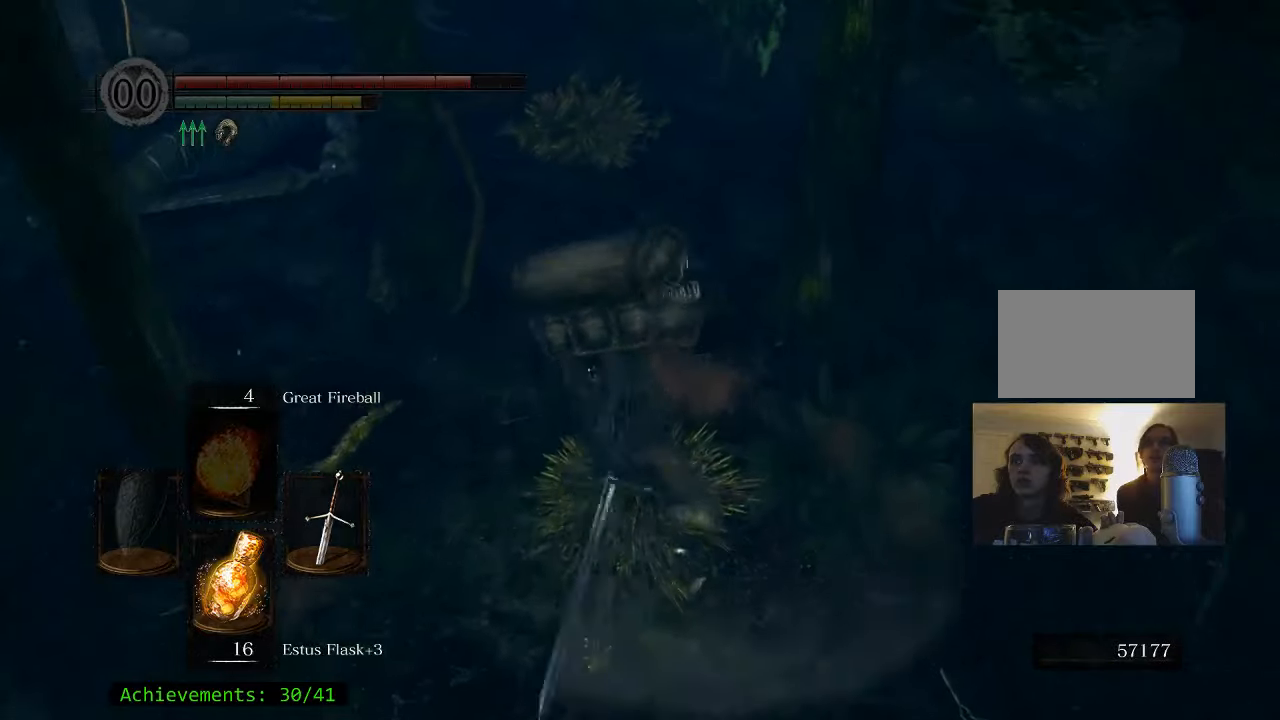
{"keys": ["s"], "mouse": [], "events": [[467, "s", "down"]]}
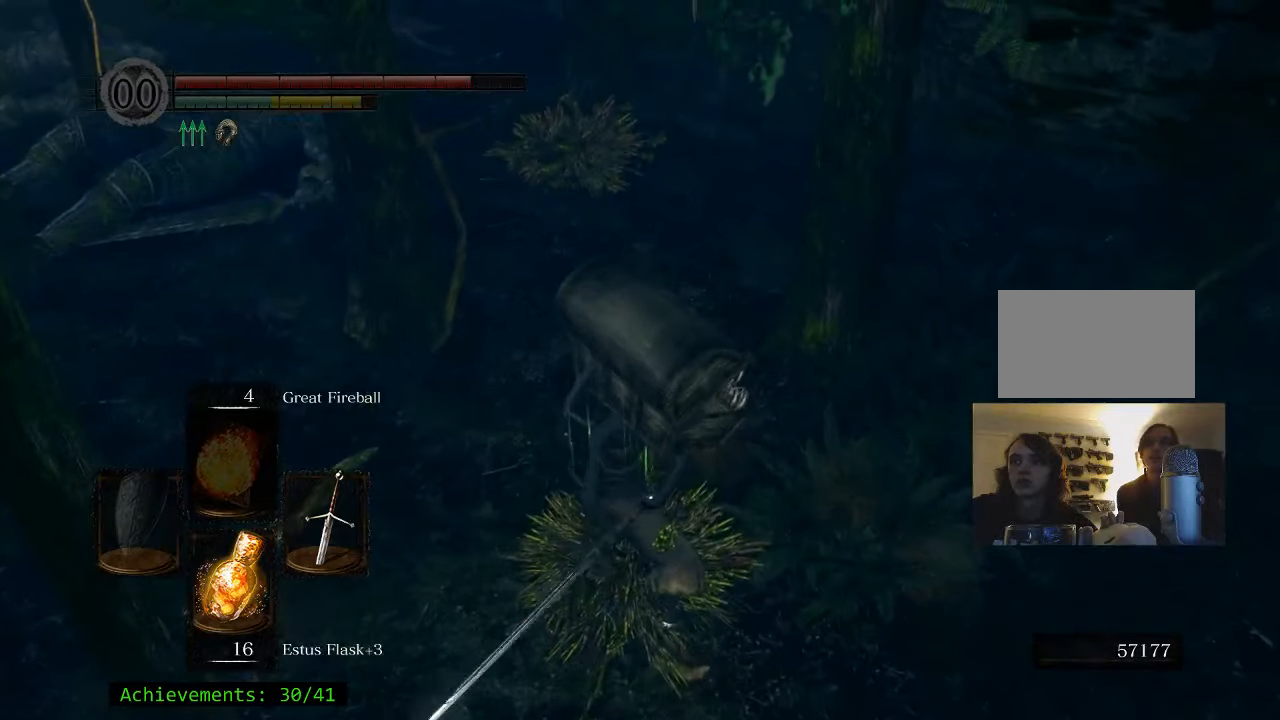
{"keys": ["s"], "mouse": [], "events": []}
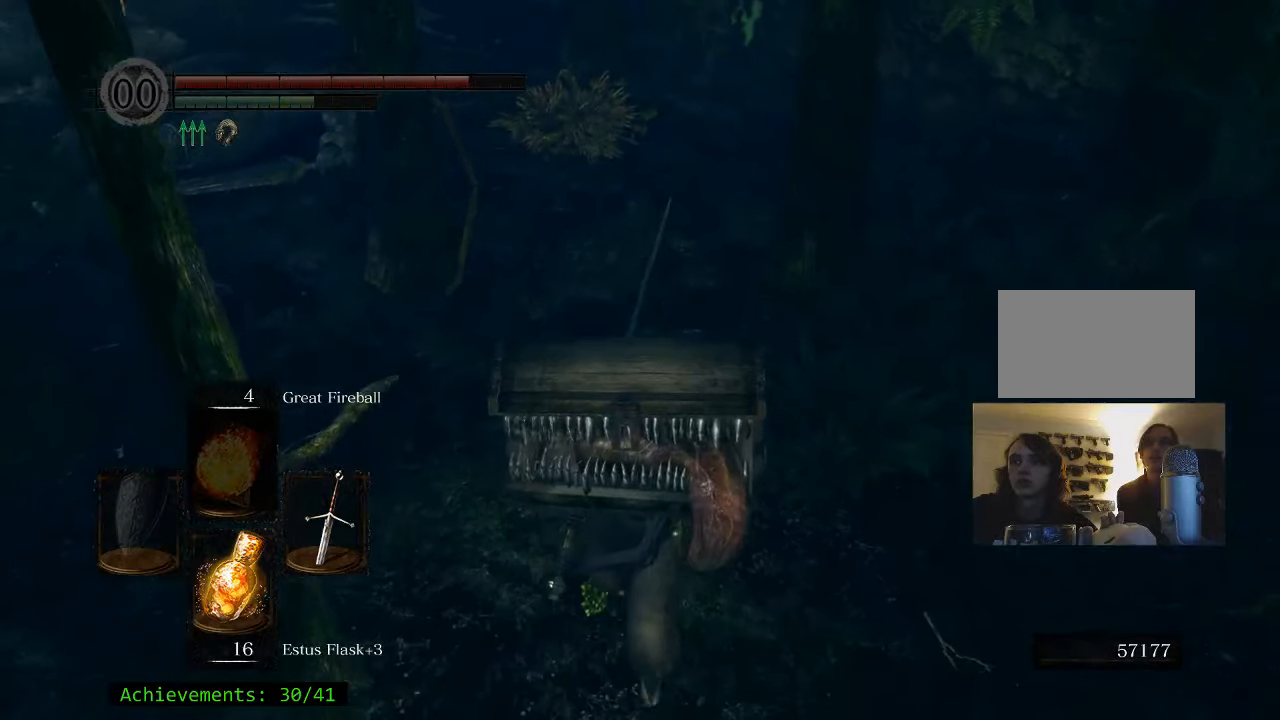
{"keys": ["w"], "mouse": [], "events": [[33, "s", "up"], [217, "w", "down"]]}
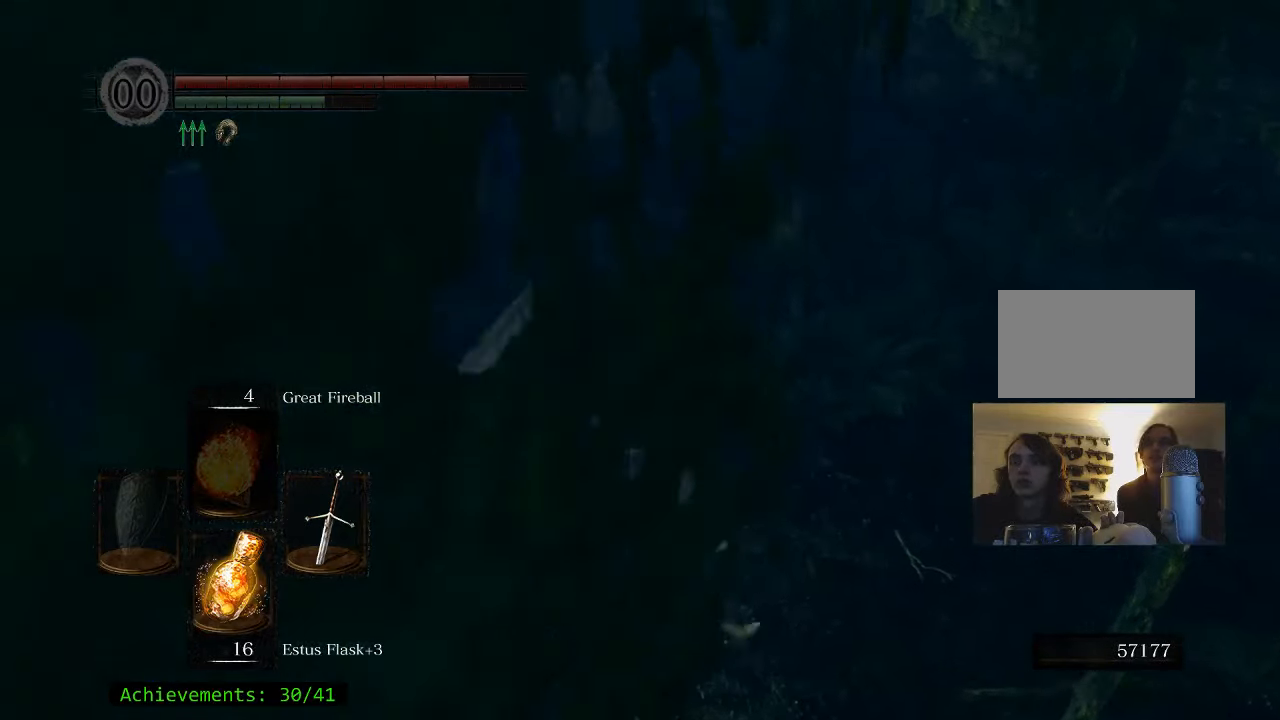
{"keys": [], "mouse": [], "events": [[150, "w", "up"]]}
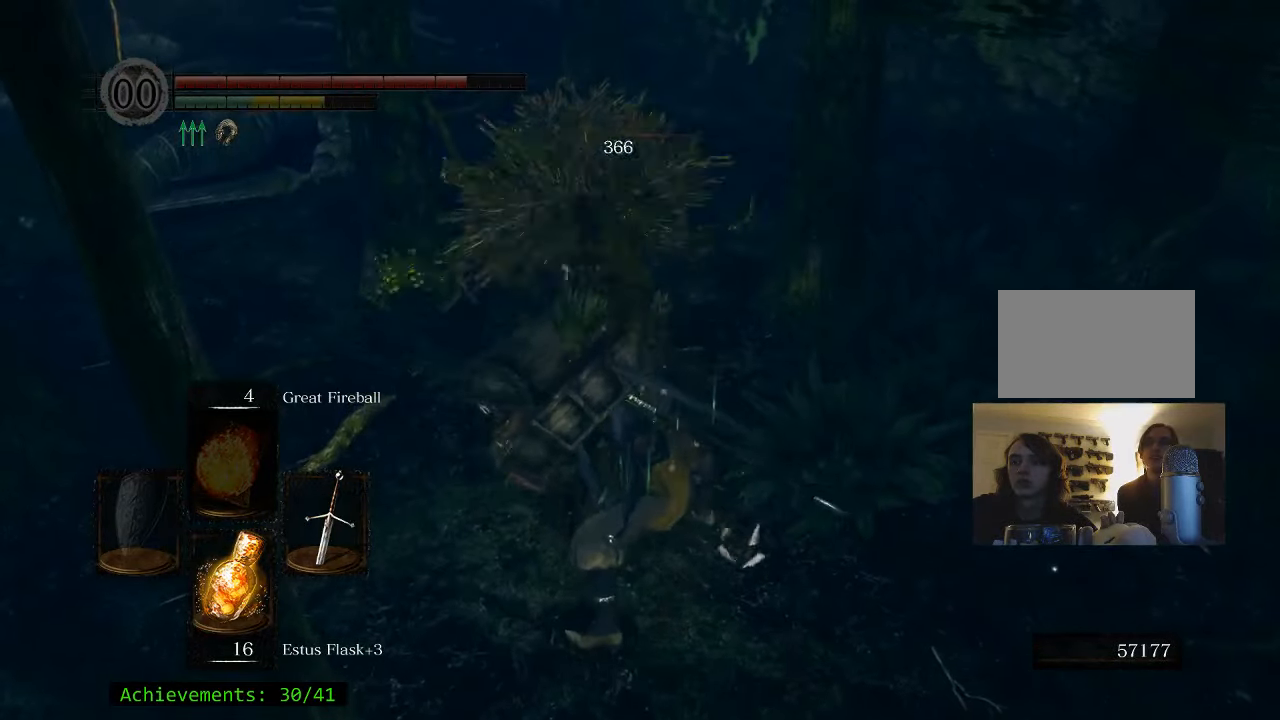
{"keys": [], "mouse": [], "events": []}
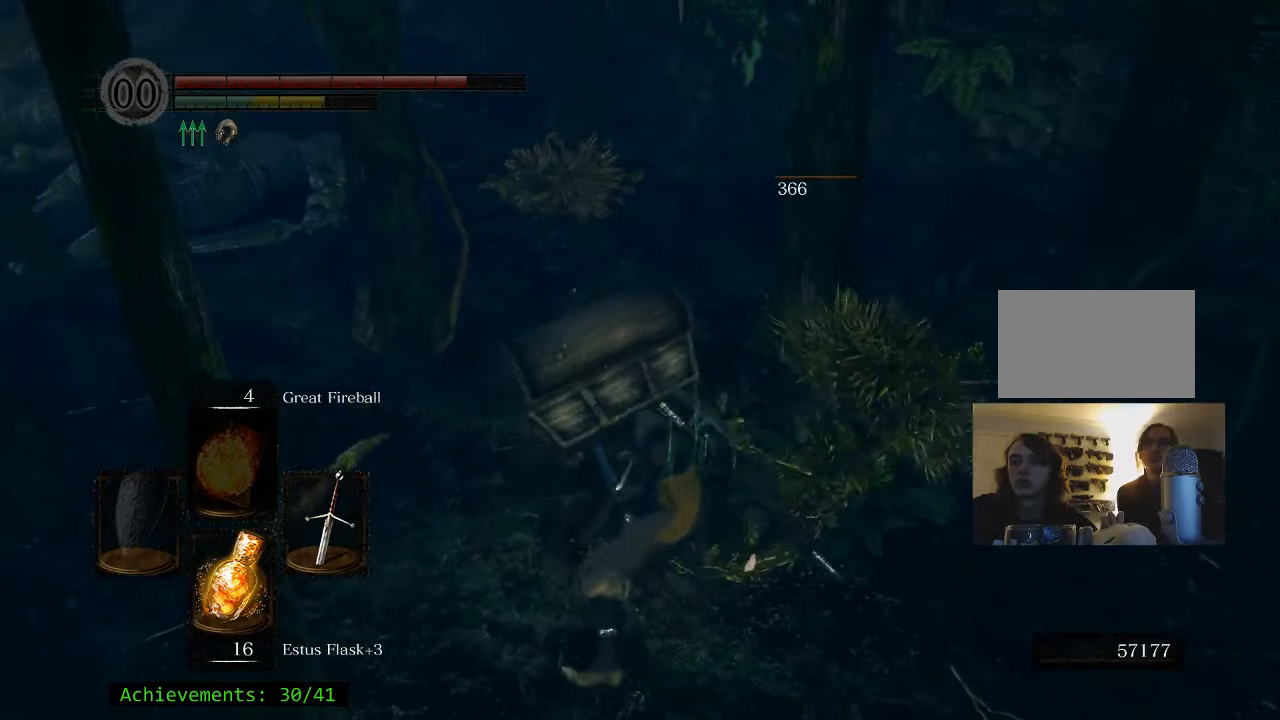
{"keys": [], "mouse": [], "events": [[33, "d", "down"], [417, "d", "up"]]}
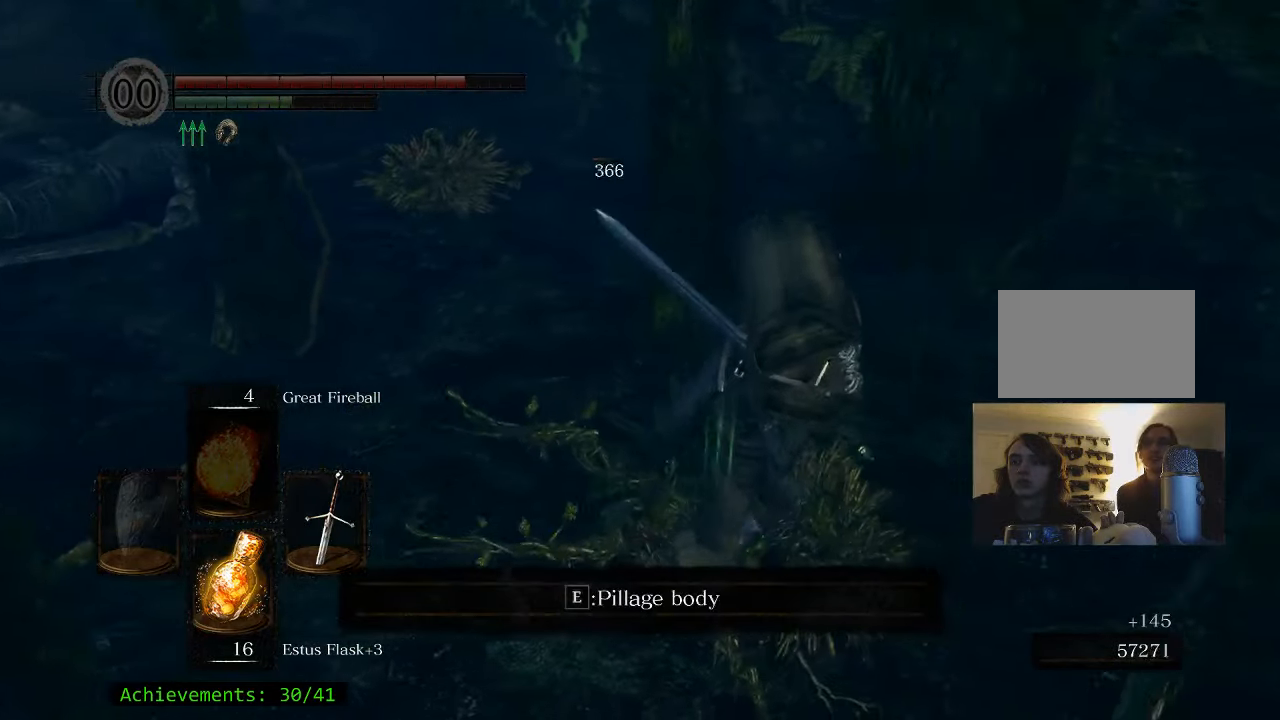
{"keys": ["e"], "mouse": [], "events": [[50, "e", "down"], [183, "e", "up"], [467, "e", "down"]]}
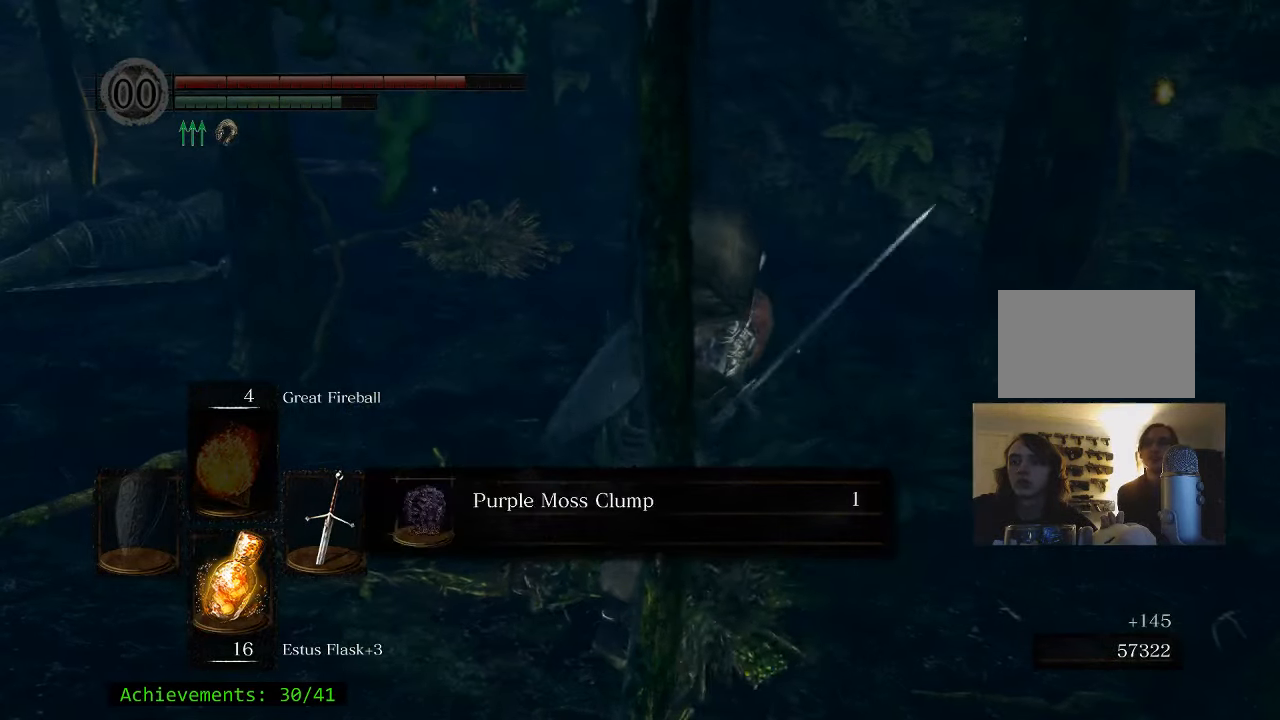
{"keys": ["w"], "mouse": [], "events": [[150, "e", "up"], [200, "w", "down"], [250, "e", "down"], [400, "e", "up"]]}
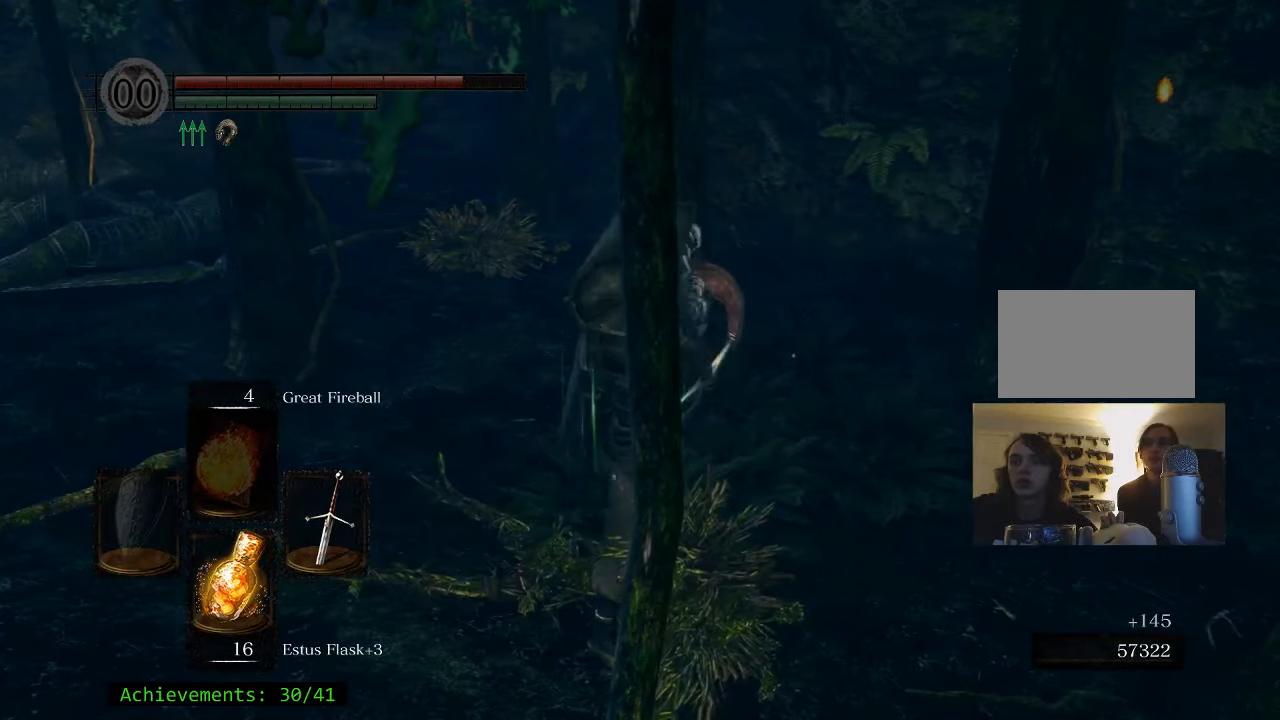
{"keys": ["a", "w"], "mouse": [], "events": [[83, "a", "down"]]}
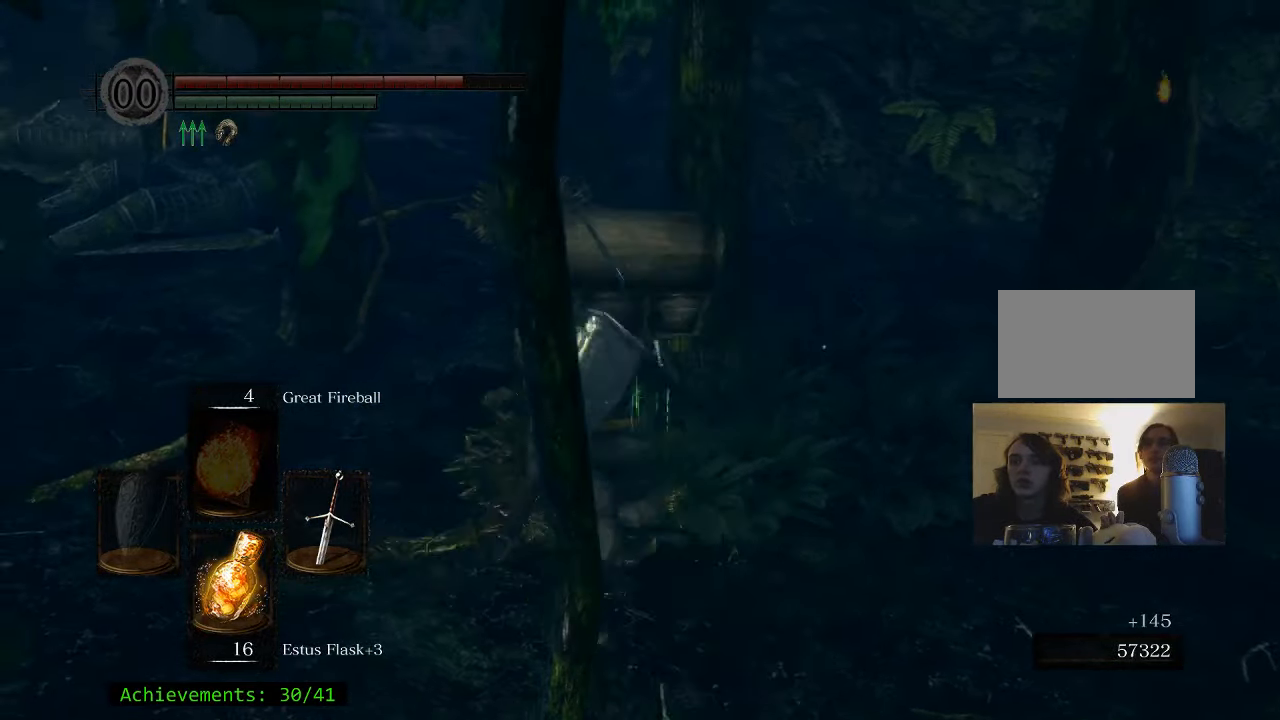
{"keys": ["w"], "mouse": [], "events": [[50, "a", "up"], [284, "a", "down"], [417, "a", "up"]]}
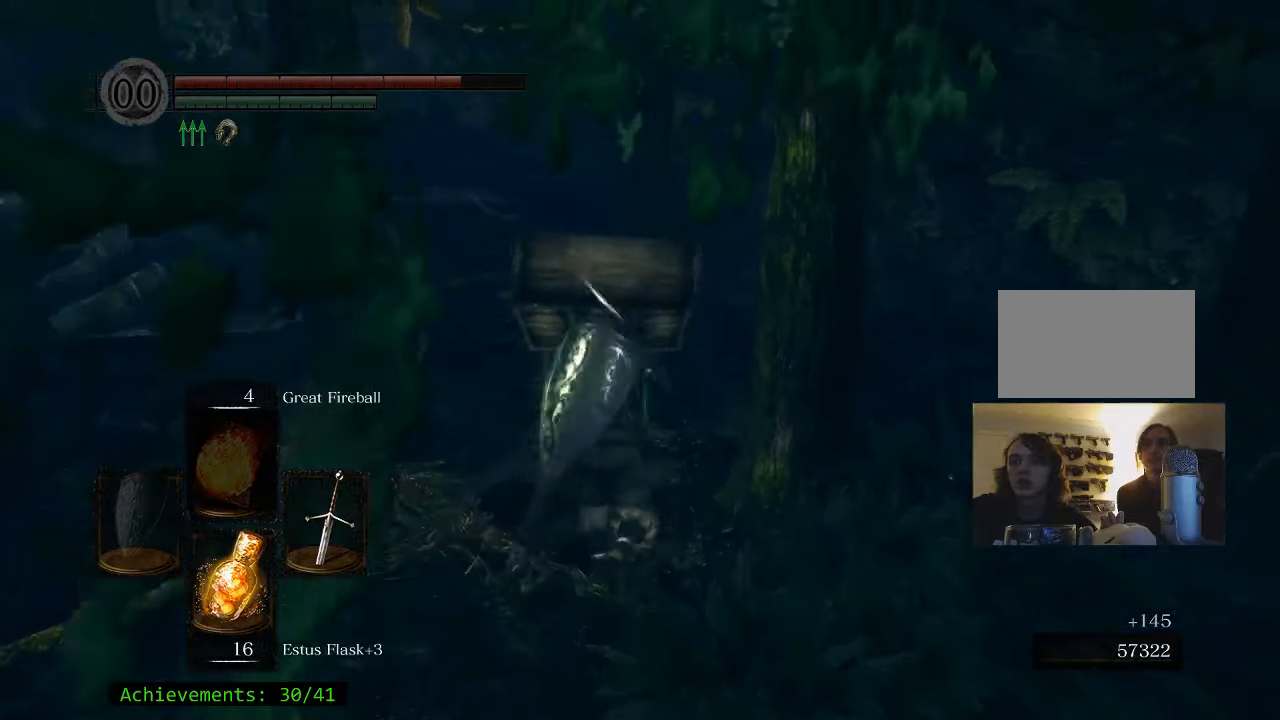
{"keys": ["w"], "mouse": [], "events": []}
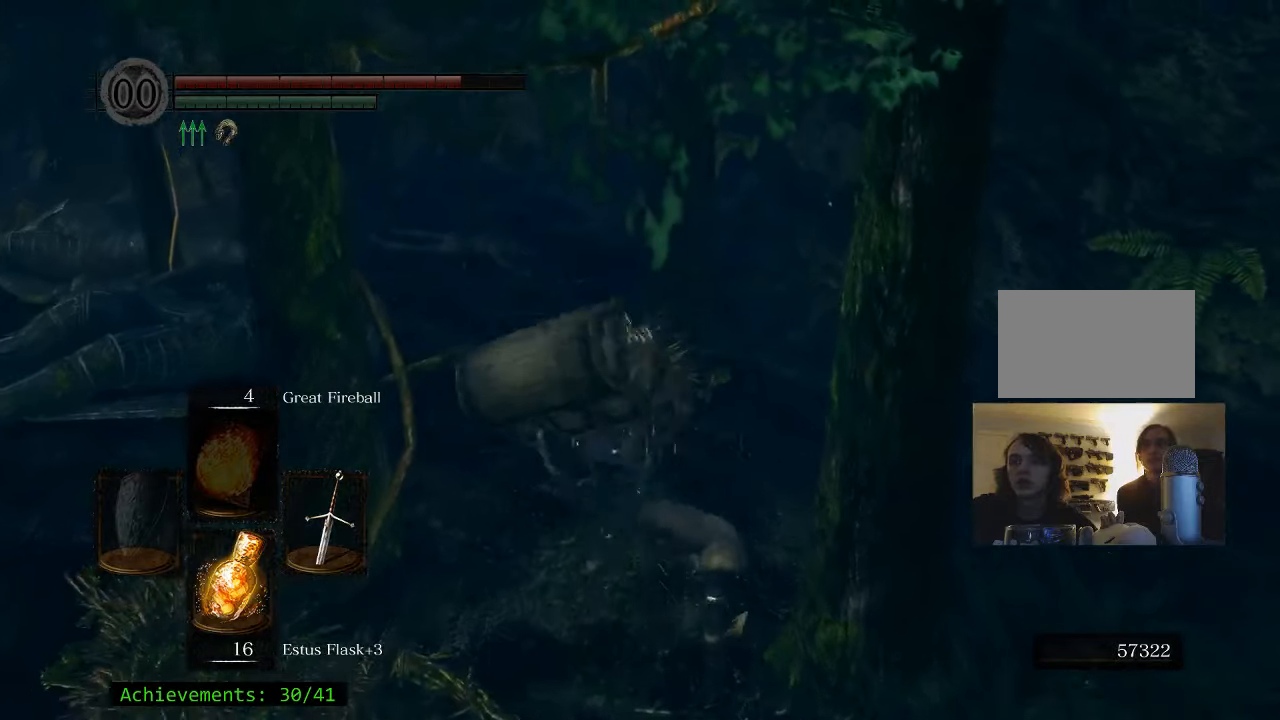
{"keys": [], "mouse": [], "events": [[317, "w", "up"]]}
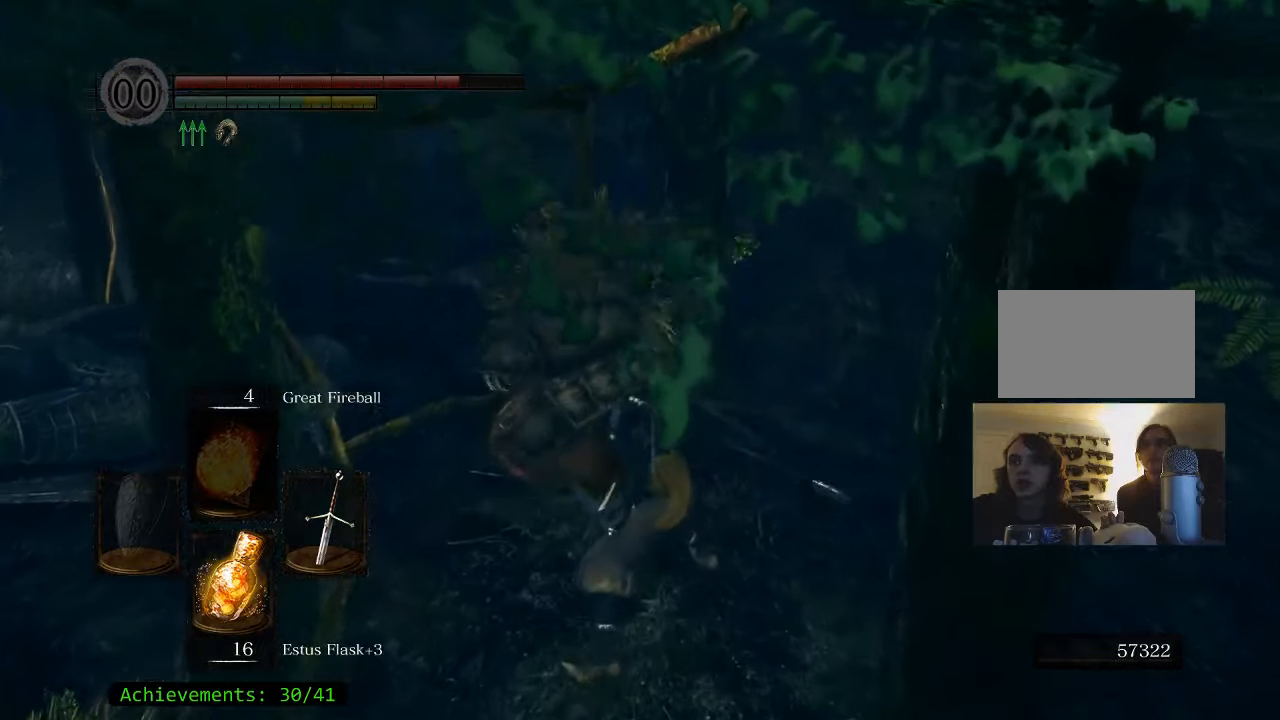
{"keys": [], "mouse": [], "events": []}
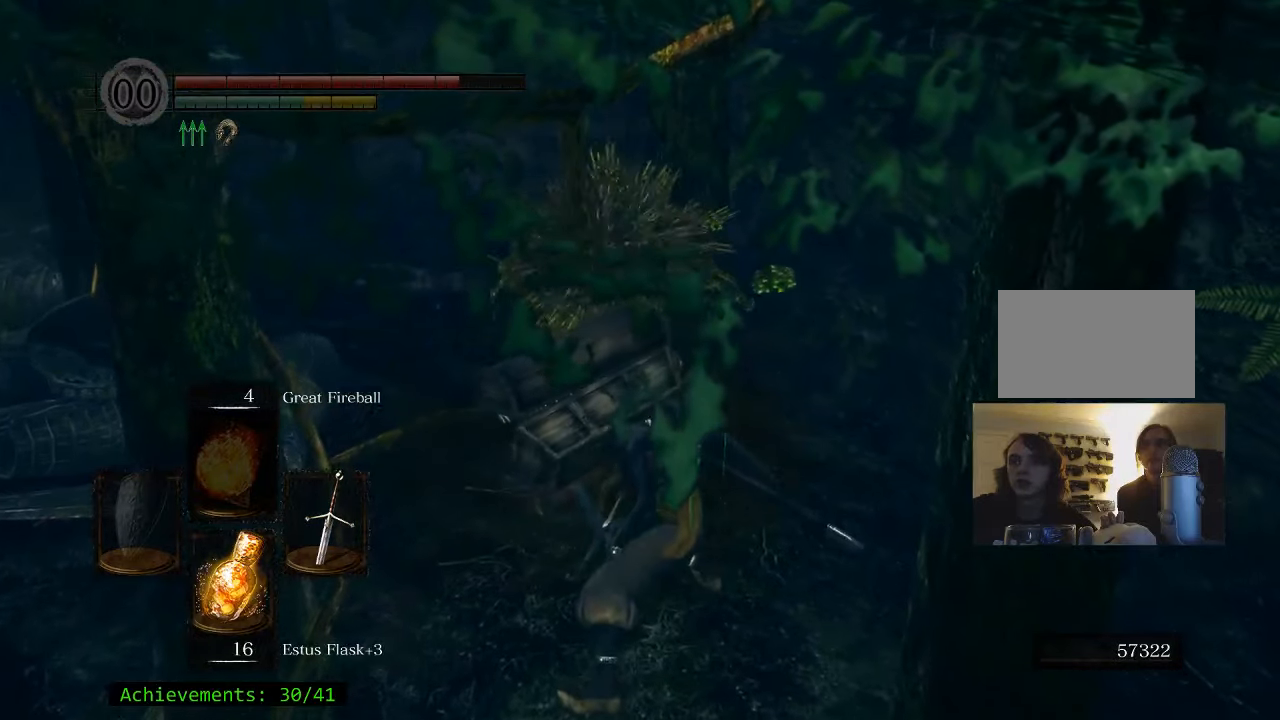
{"keys": [], "mouse": [], "events": []}
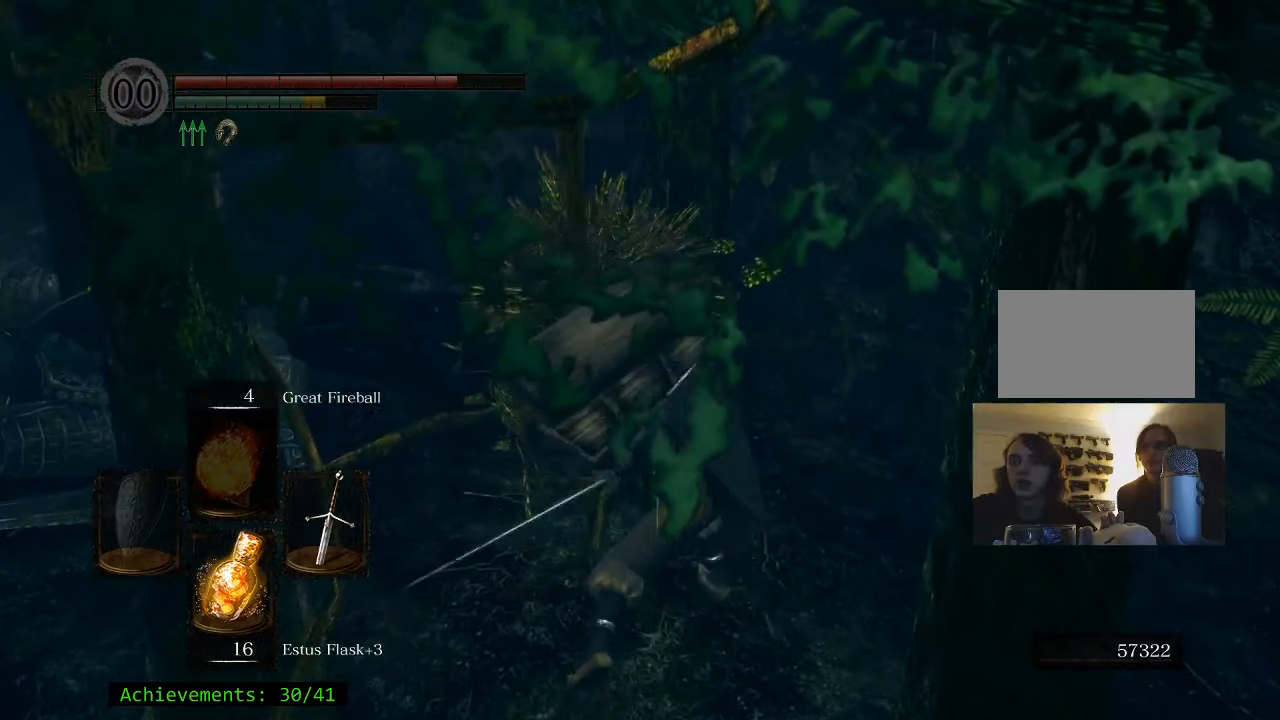
{"keys": [], "mouse": [], "events": []}
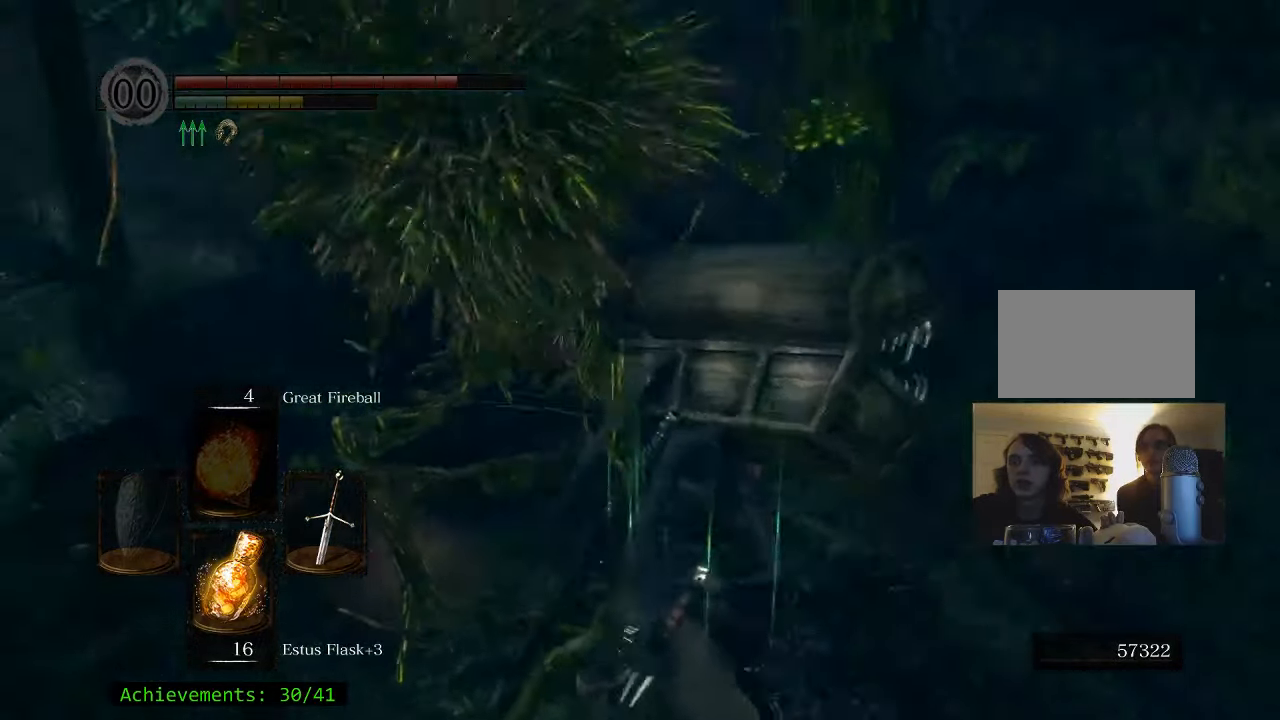
{"keys": [], "mouse": [], "events": []}
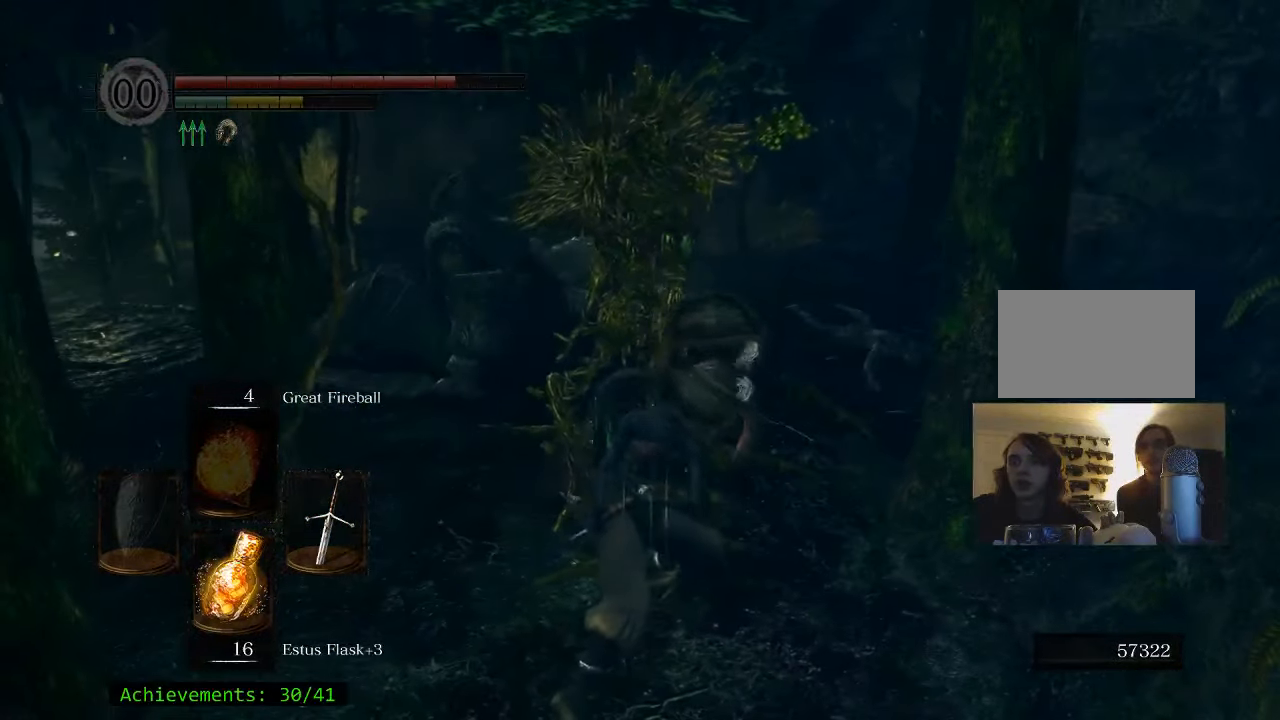
{"keys": ["w"], "mouse": [], "events": [[200, "w", "down"], [434, "a", "down"], [484, "a", "up"]]}
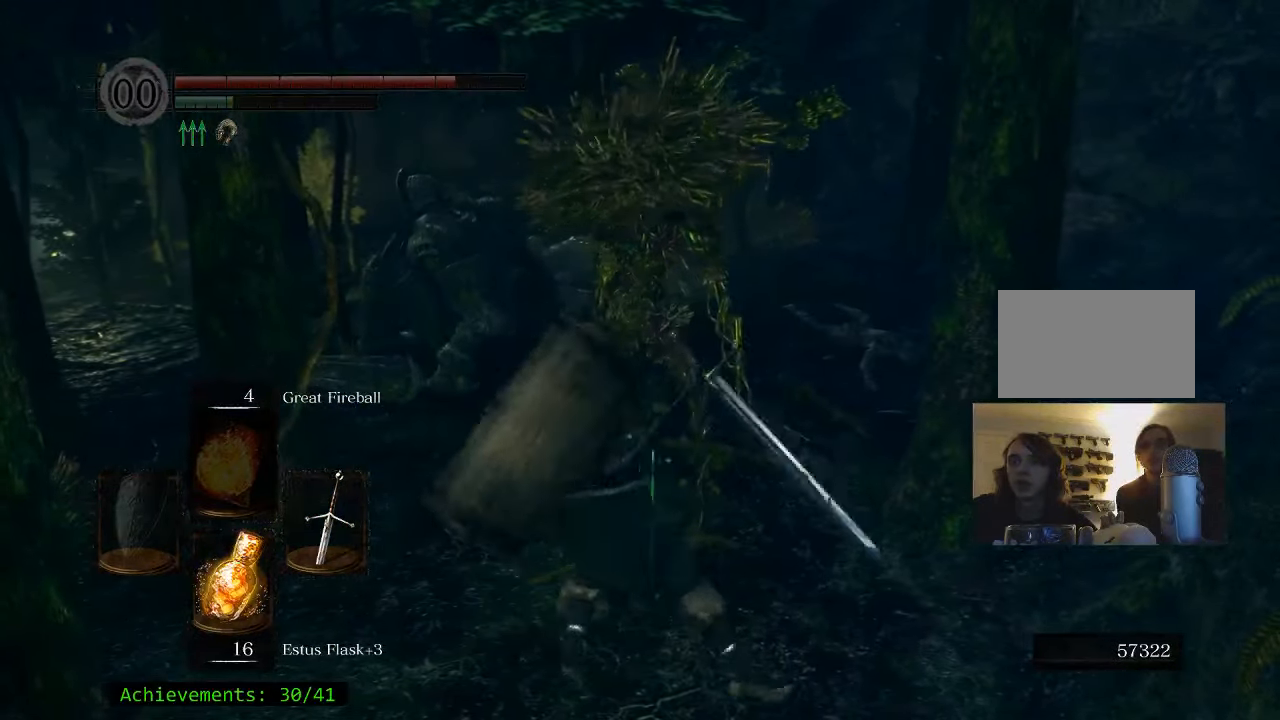
{"keys": [], "mouse": [], "events": [[500, "w", "up"]]}
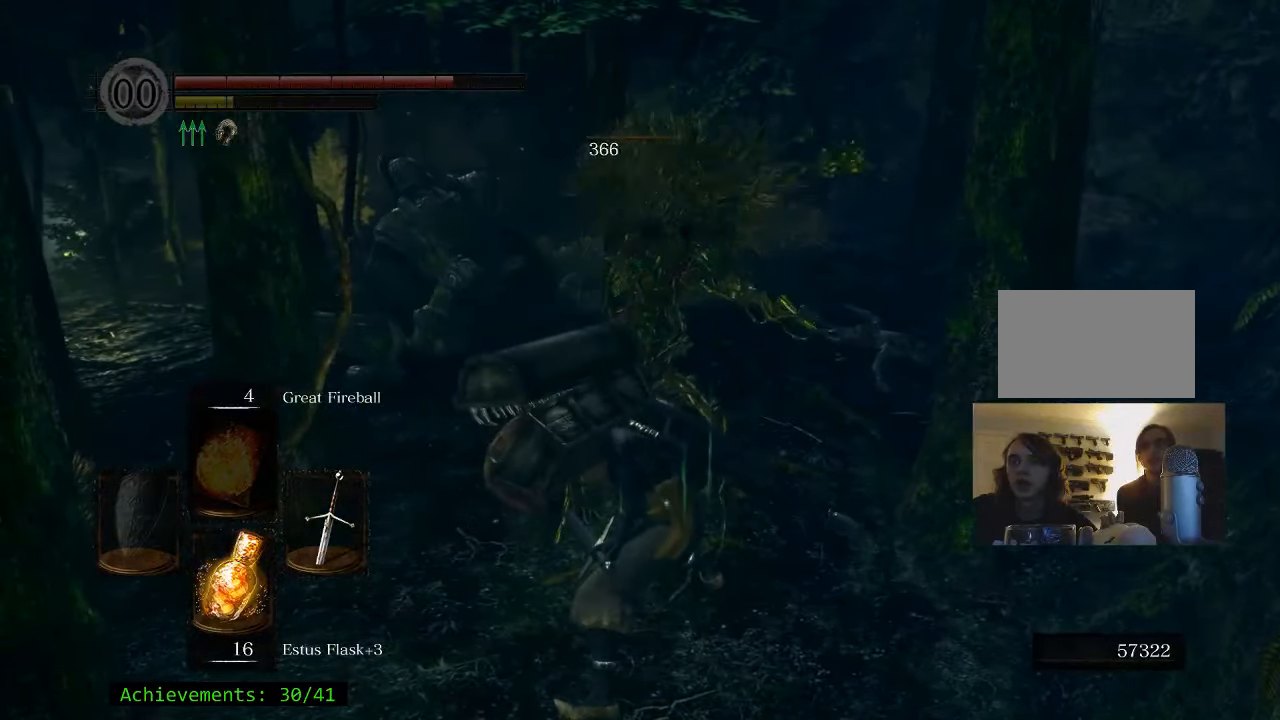
{"keys": ["s"], "mouse": [], "events": [[467, "s", "down"]]}
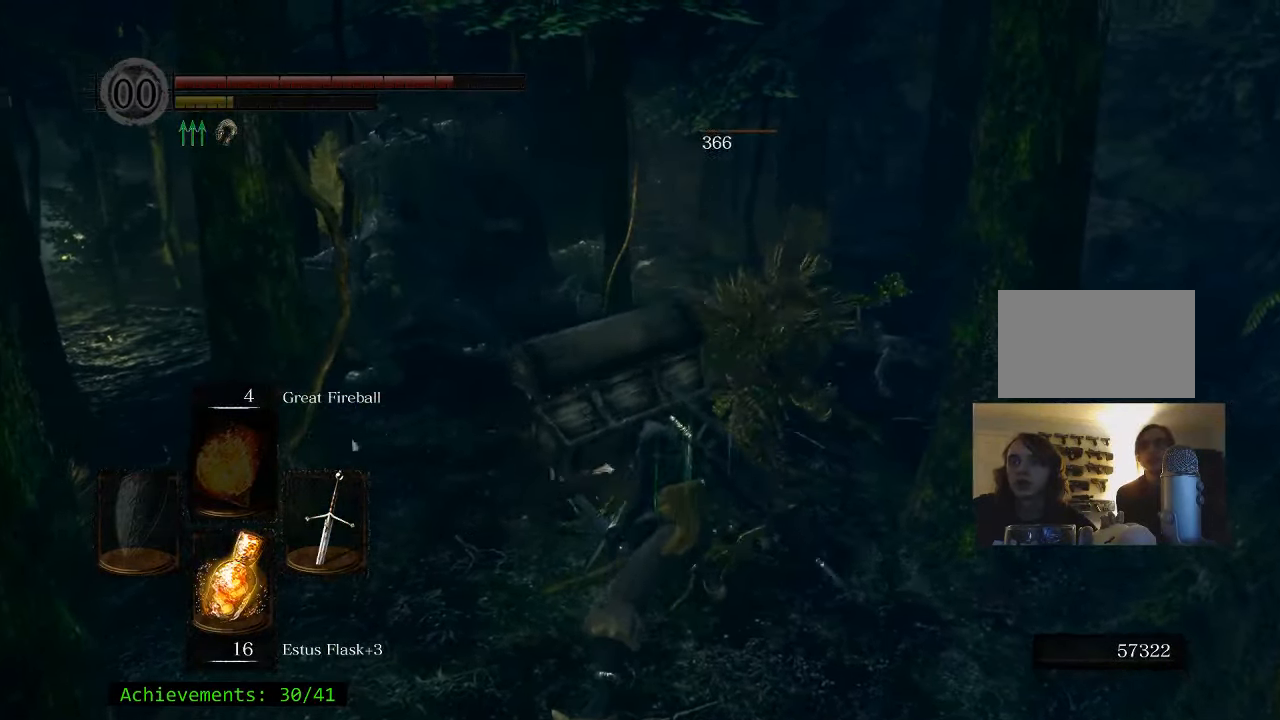
{"keys": ["w"], "mouse": [], "events": [[233, "s", "up"], [283, "d", "down"], [383, "w", "down"], [433, "d", "up"]]}
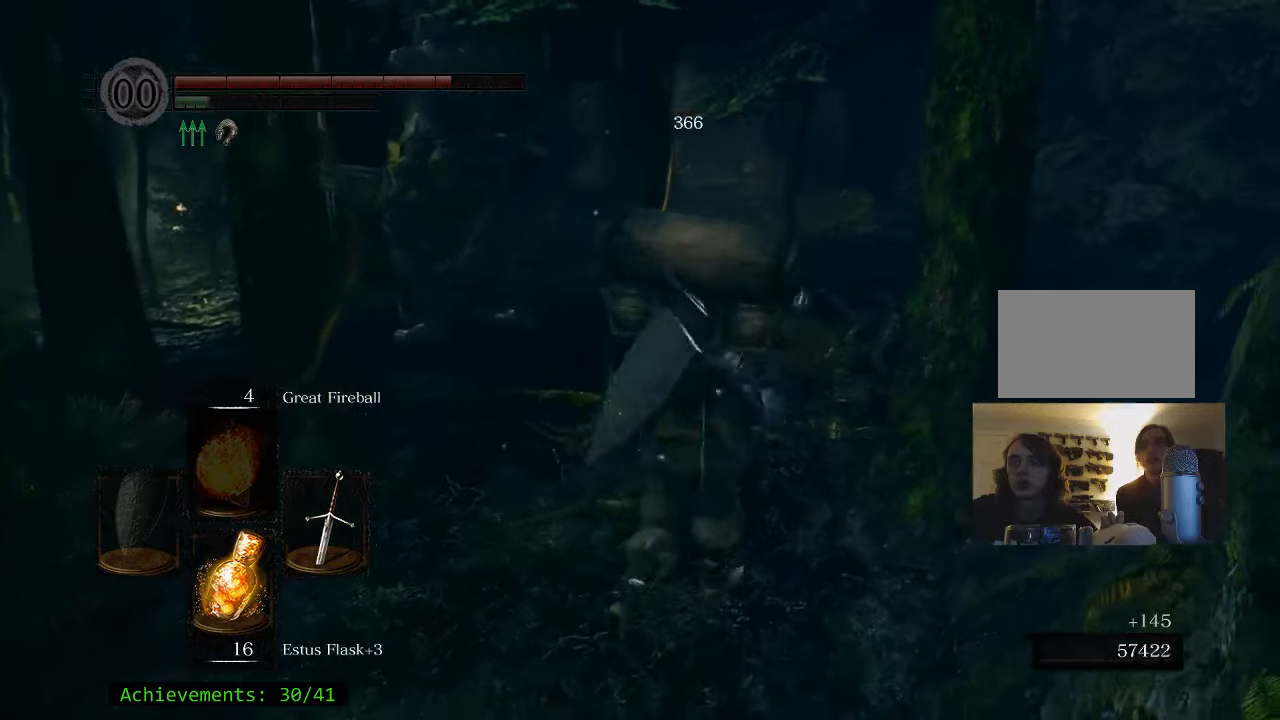
{"keys": ["e", "w"], "mouse": [], "events": [[300, "e", "down"], [400, "e", "up"], [483, "e", "down"]]}
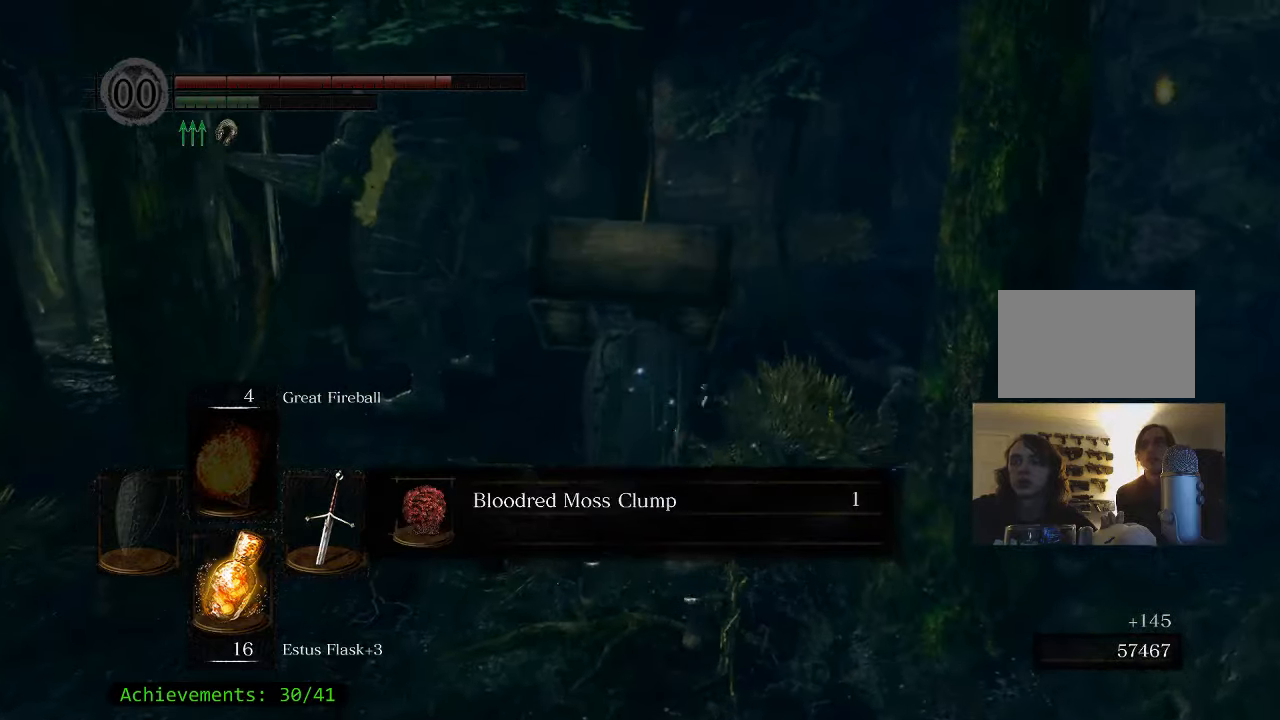
{"keys": ["e", "w"], "mouse": [], "events": [[133, "e", "up"], [266, "e", "down"], [316, "e", "up"], [450, "e", "down"]]}
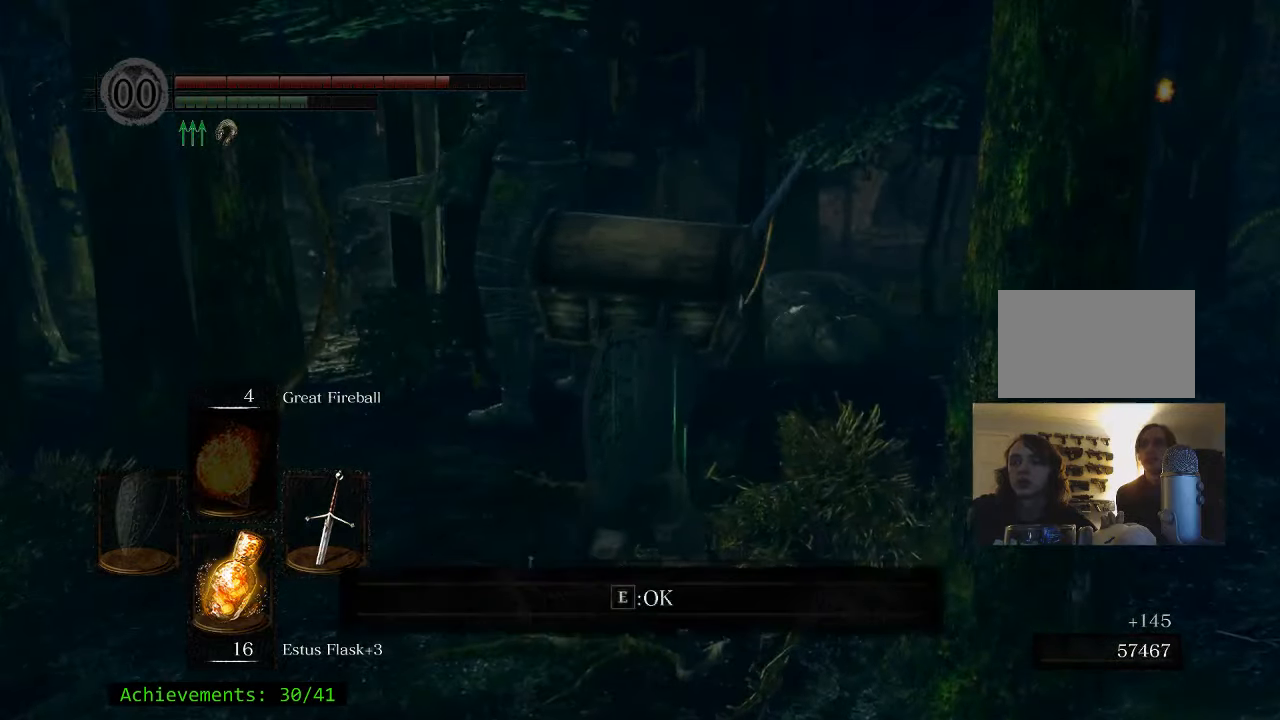
{"keys": ["w"], "mouse": [], "events": [[50, "e", "up"]]}